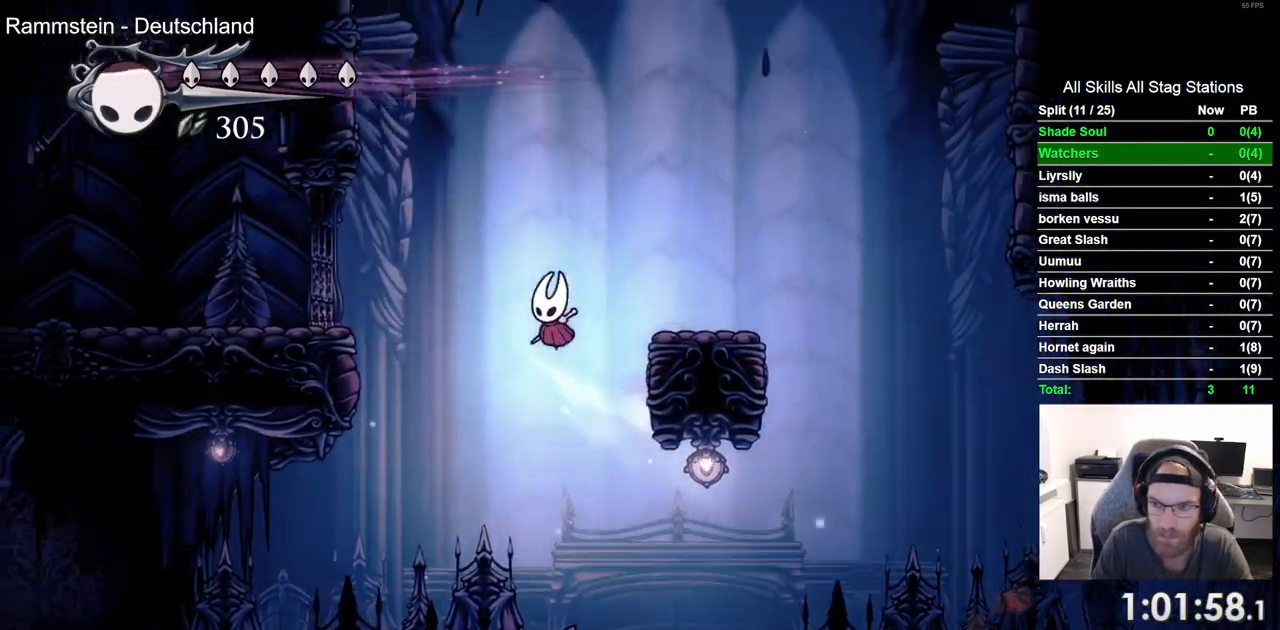
Gameplay with a controller (PlayStation layout); each line is a JSON object with the inputs held at the frame after it (dt_ms = milliseconds from this image to that frame). "events" lists button and stick changes between this image and that frame as [ms after this image, input, new state], when the widget could be followed in between.
{"dt_ms": 500, "buttons": ["DPAD_RIGHT"], "left_stick": "center", "right_stick": "center", "events": [[117, "CROSS", "up"], [250, "DPAD_LEFT", "up"], [483, "DPAD_RIGHT", "down"]]}
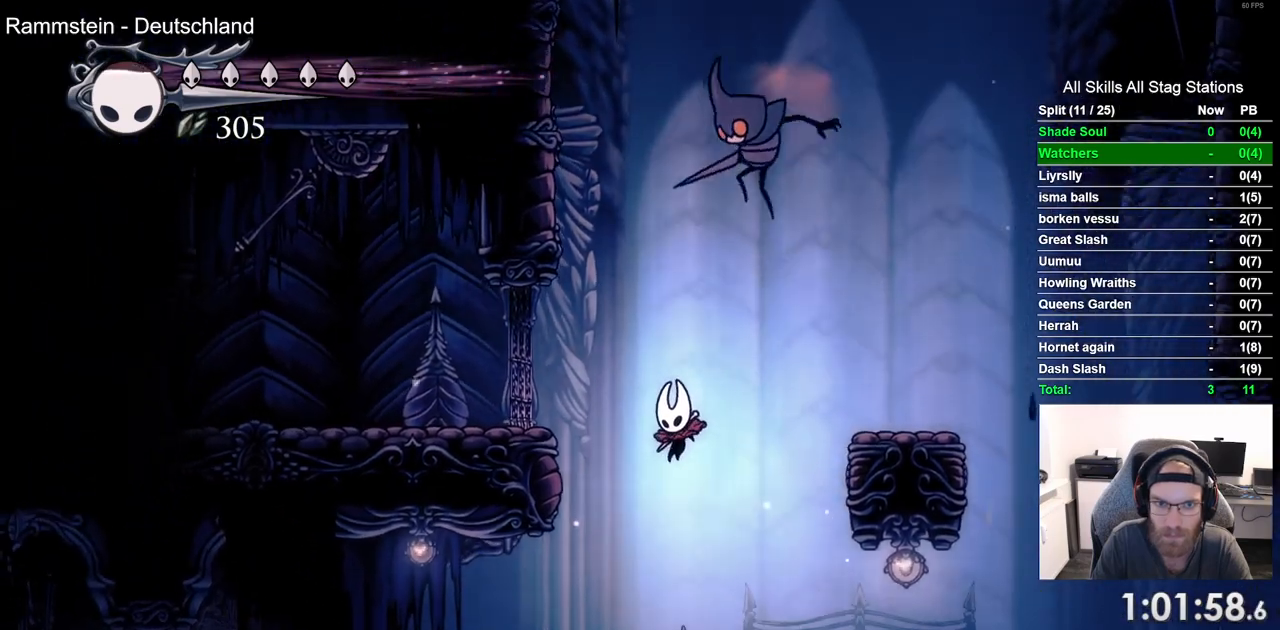
{"dt_ms": 500, "buttons": ["DPAD_RIGHT"], "left_stick": "center", "right_stick": "center", "events": []}
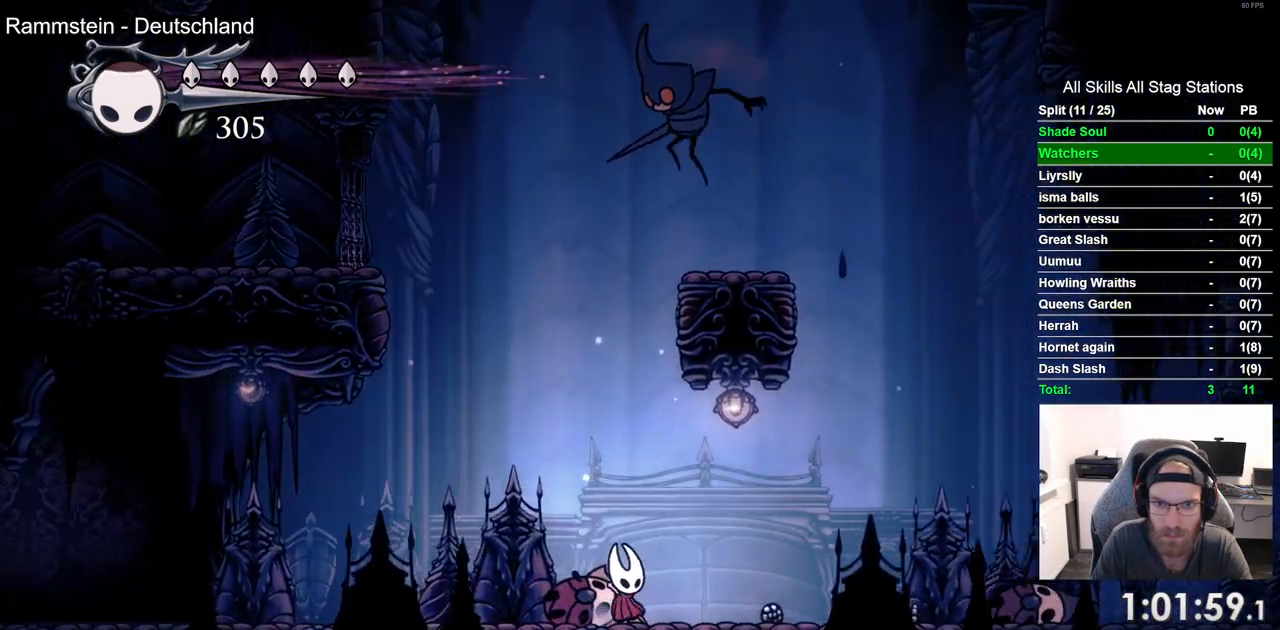
{"dt_ms": 500, "buttons": ["CROSS", "SQUARE", "DPAD_UP"], "left_stick": "center", "right_stick": "center", "events": [[17, "DPAD_RIGHT", "up"], [267, "DPAD_UP", "down"], [300, "CROSS", "down"], [467, "SQUARE", "down"]]}
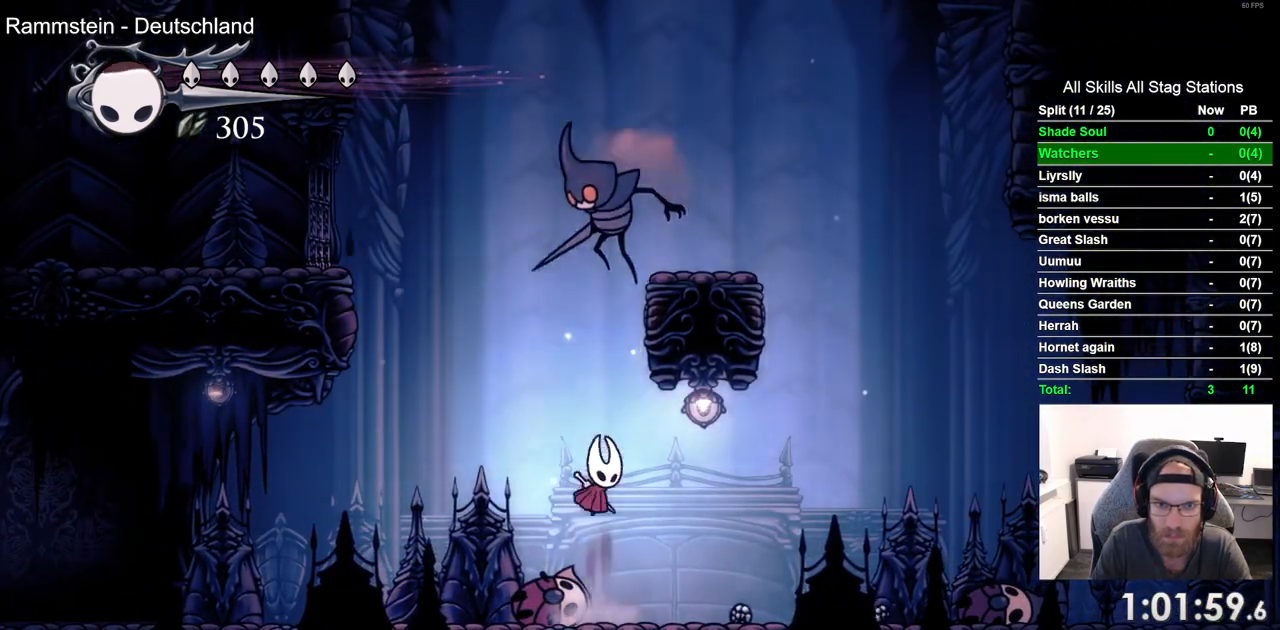
{"dt_ms": 500, "buttons": ["CROSS", "DPAD_UP", "DPAD_LEFT"], "left_stick": "center", "right_stick": "center", "events": [[50, "CROSS", "up"], [100, "DPAD_UP", "up"], [117, "SQUARE", "up"], [400, "DPAD_LEFT", "down"], [400, "DPAD_UP", "down"], [500, "CROSS", "down"]]}
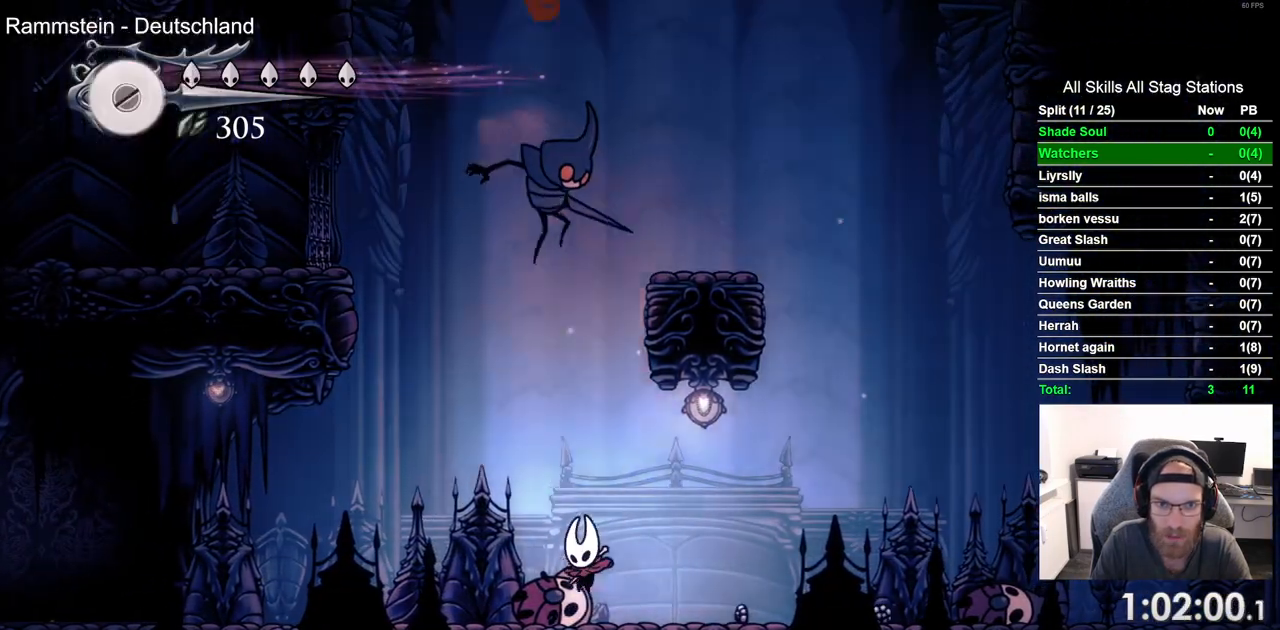
{"dt_ms": 500, "buttons": [], "left_stick": "center", "right_stick": "center", "events": [[133, "DPAD_LEFT", "up"], [183, "SQUARE", "down"], [200, "DPAD_RIGHT", "down"], [267, "CROSS", "up"], [267, "DPAD_UP", "up"], [333, "SQUARE", "up"], [367, "DPAD_RIGHT", "up"]]}
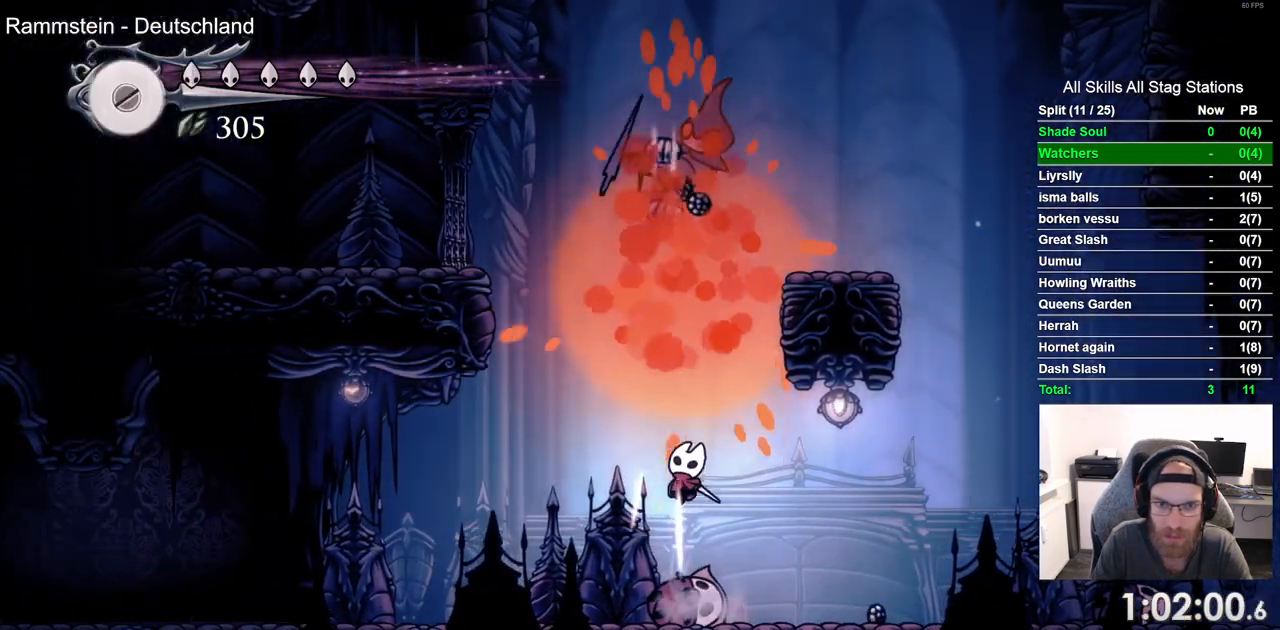
{"dt_ms": 500, "buttons": ["DPAD_LEFT"], "left_stick": "center", "right_stick": "center", "events": [[217, "CROSS", "down"], [400, "DPAD_LEFT", "down"], [433, "CROSS", "up"]]}
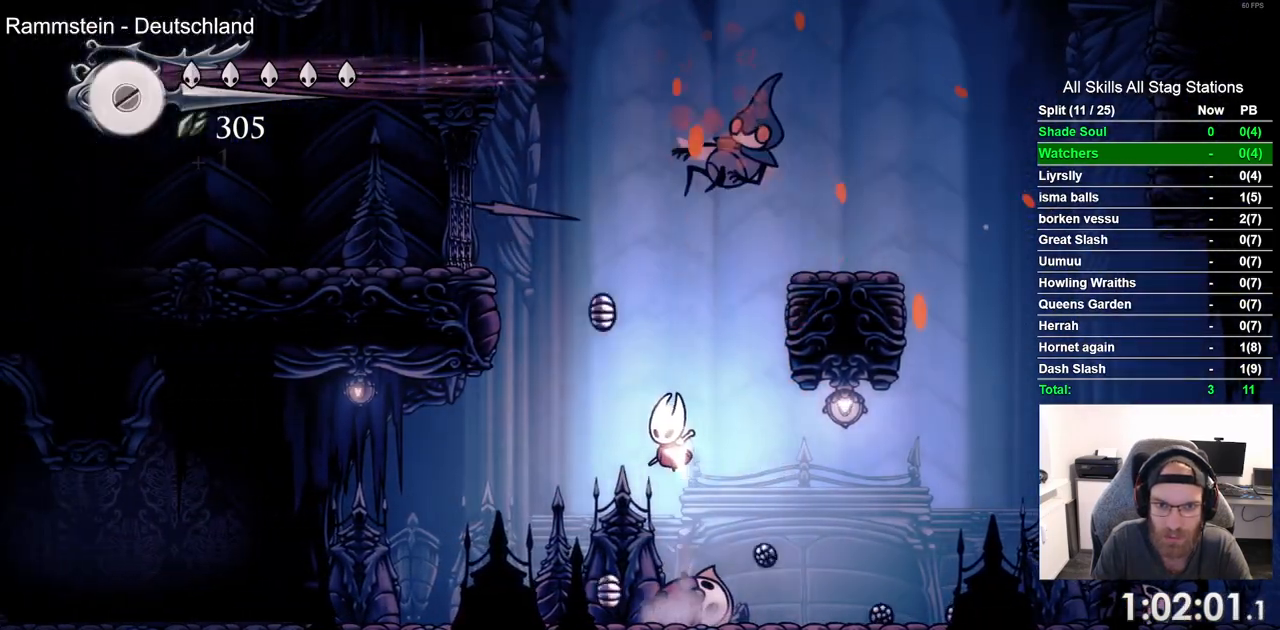
{"dt_ms": 500, "buttons": ["DPAD_RIGHT"], "left_stick": "center", "right_stick": "center", "events": [[150, "DPAD_UP", "down"], [167, "DPAD_UP", "up"], [250, "DPAD_RIGHT", "down"], [283, "DPAD_LEFT", "up"]]}
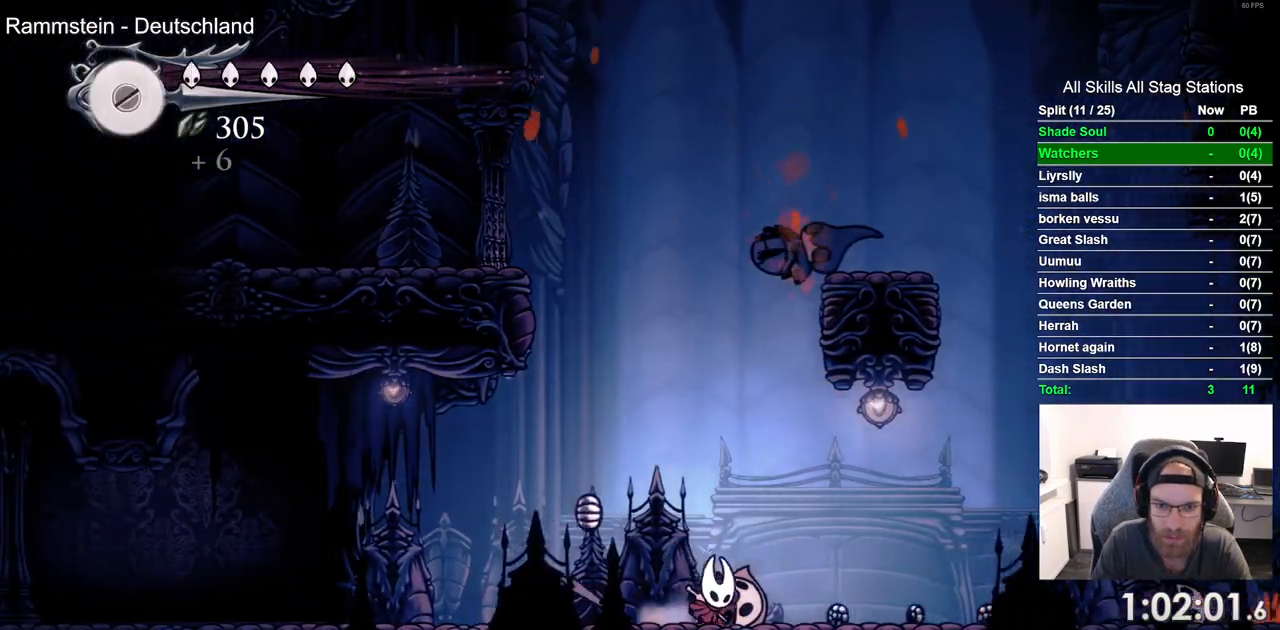
{"dt_ms": 500, "buttons": ["CROSS", "DPAD_RIGHT"], "left_stick": "center", "right_stick": "center"}
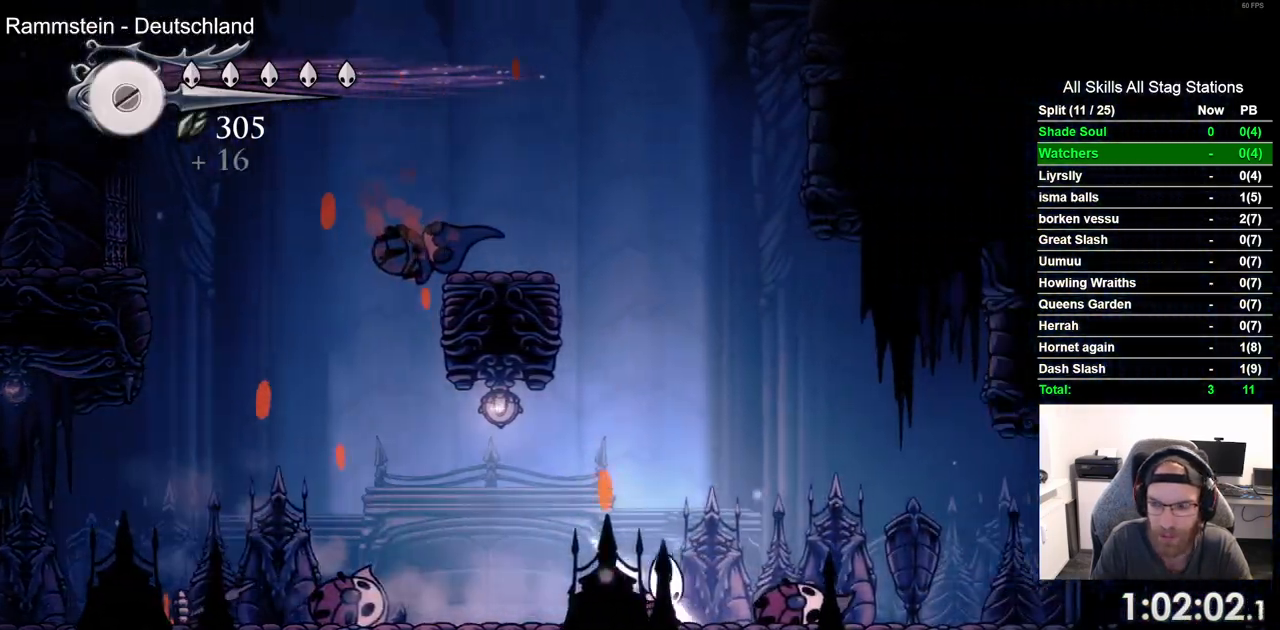
{"dt_ms": 500, "buttons": ["DPAD_UP", "DPAD_LEFT"], "left_stick": "center", "right_stick": "center", "events": [[100, "DPAD_LEFT", "down"], [100, "DPAD_RIGHT", "up"], [417, "CROSS", "up"], [483, "DPAD_UP", "down"]]}
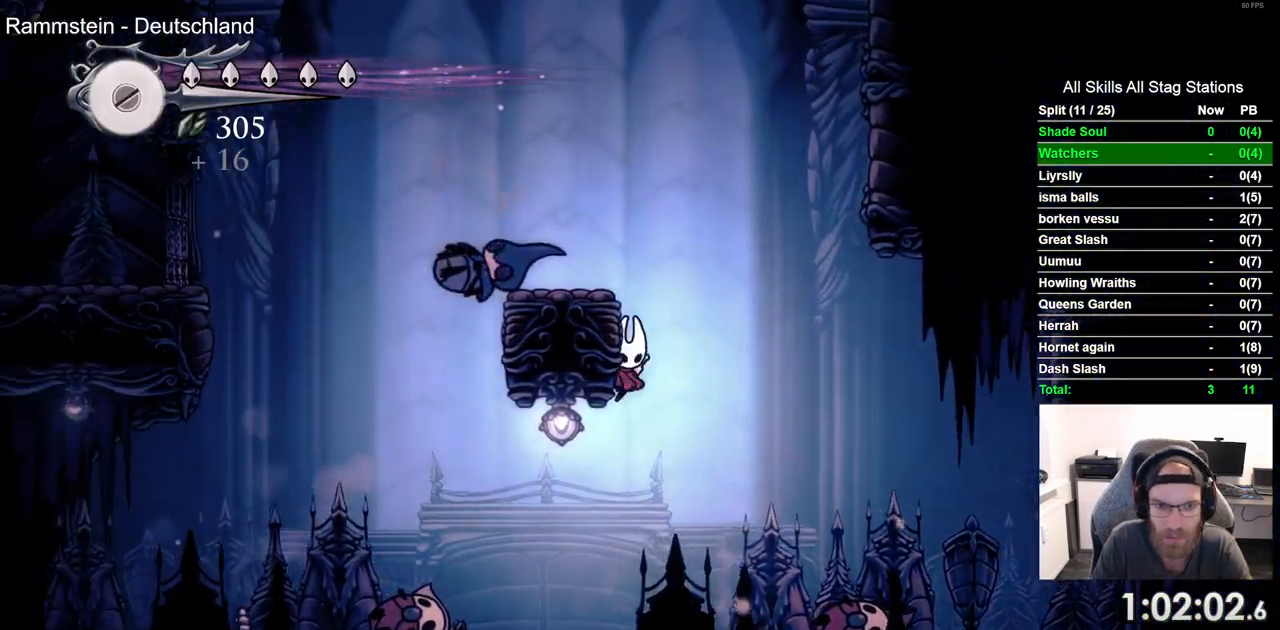
{"dt_ms": 500, "buttons": [], "left_stick": "center", "right_stick": "center"}
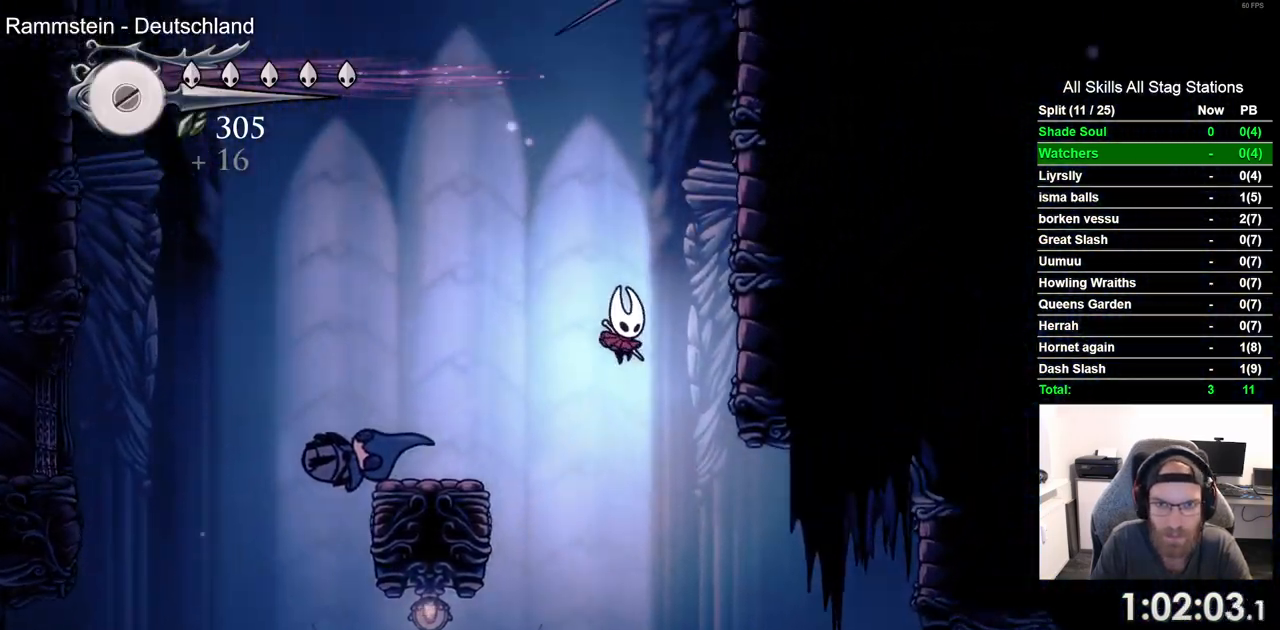
{"dt_ms": 500, "buttons": ["DPAD_LEFT"], "left_stick": "center", "right_stick": "center", "events": [[17, "DPAD_LEFT", "down"]]}
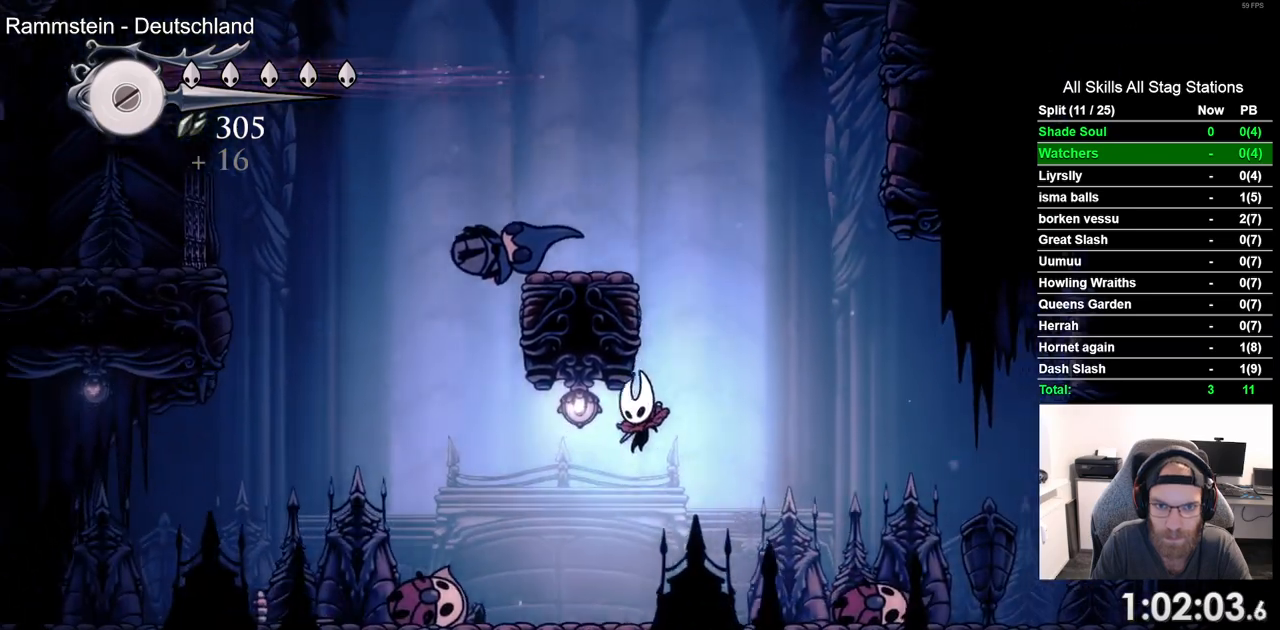
{"dt_ms": 500, "buttons": [], "left_stick": "center", "right_stick": "center", "events": [[200, "DPAD_LEFT", "up"]]}
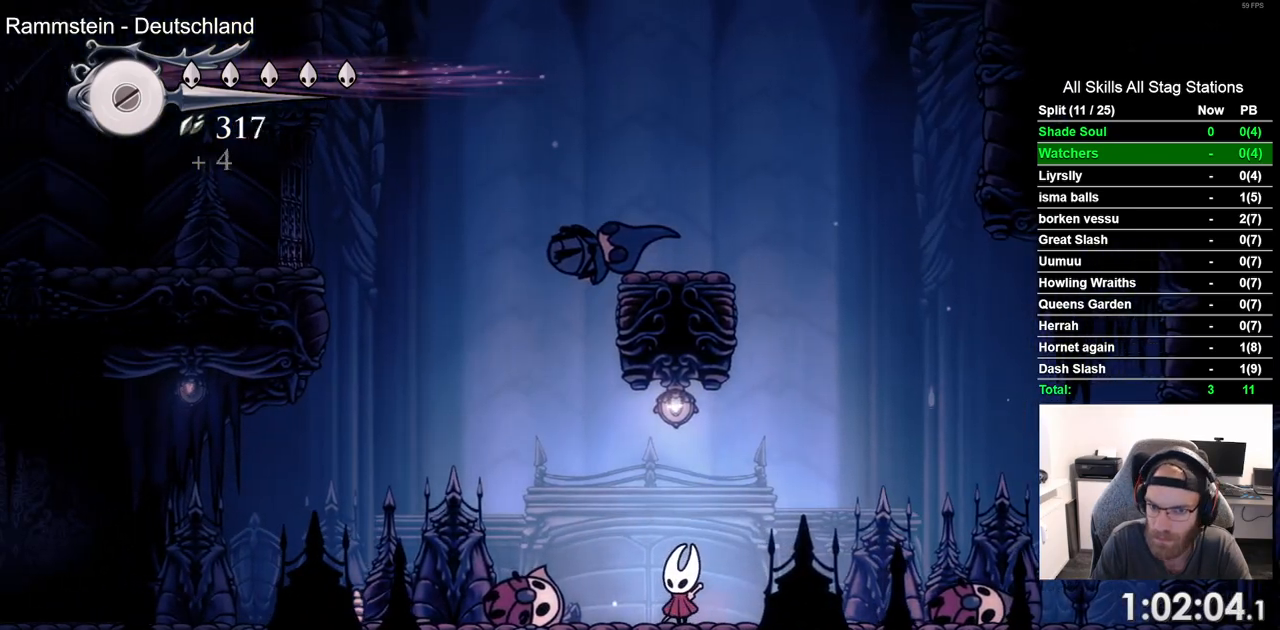
{"dt_ms": 500, "buttons": [], "left_stick": "center", "right_stick": "center", "events": []}
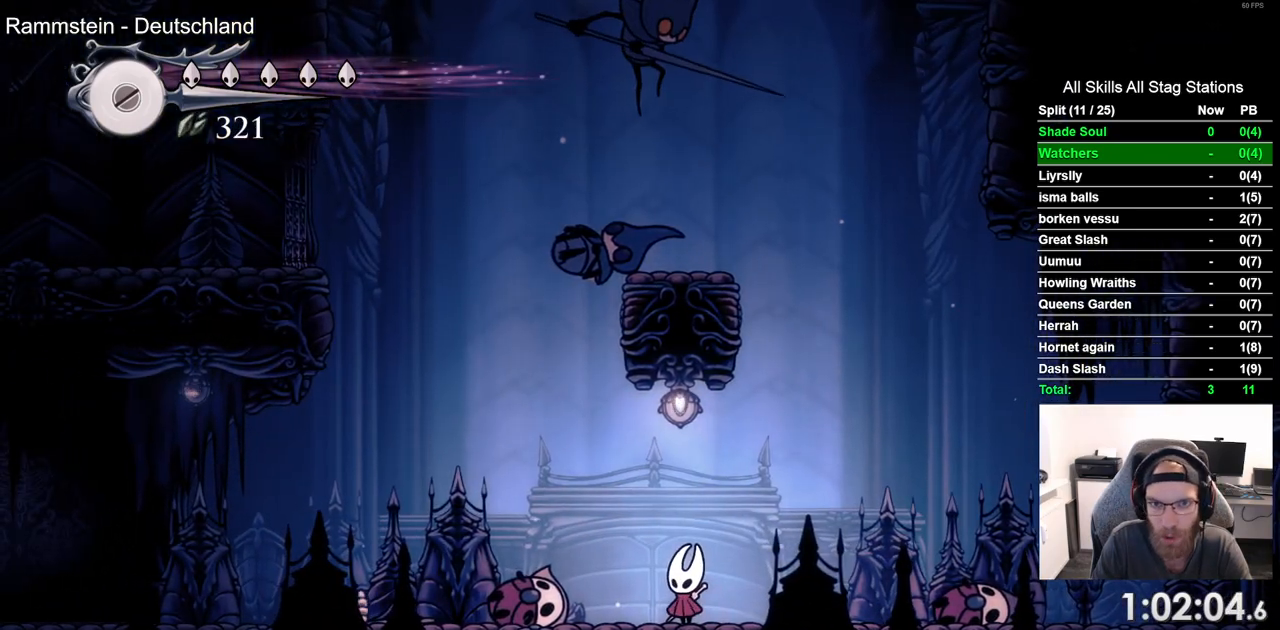
{"dt_ms": 500, "buttons": ["DPAD_RIGHT"], "left_stick": "center", "right_stick": "center", "events": [[67, "DPAD_RIGHT", "down"]]}
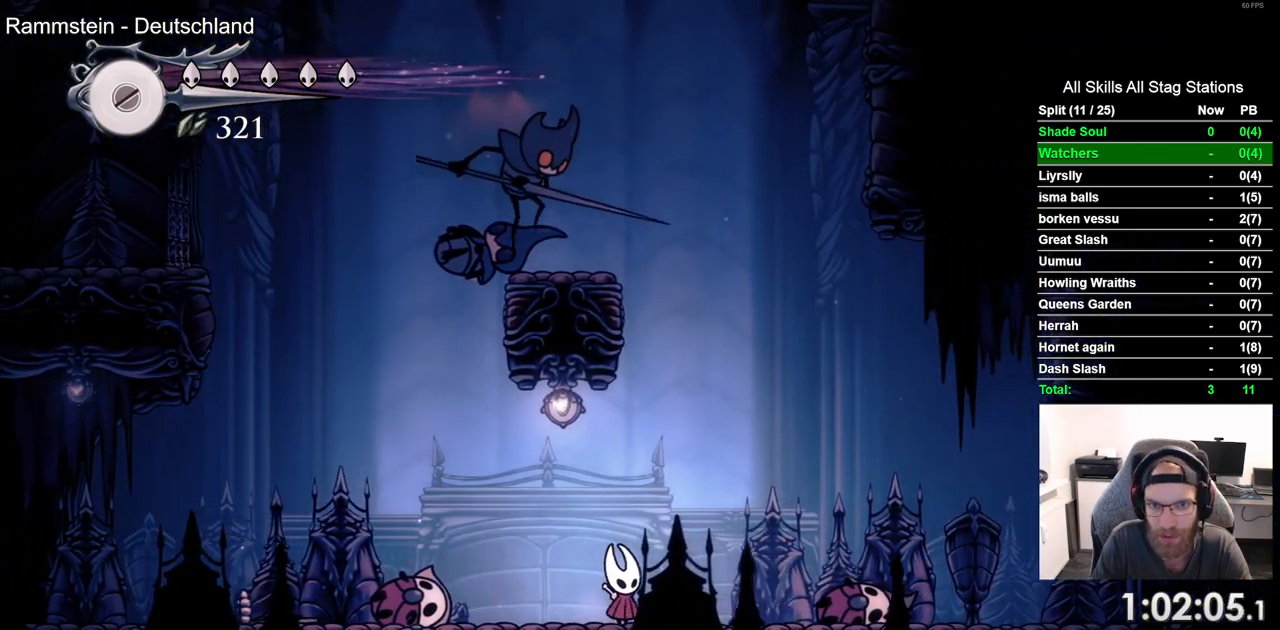
{"dt_ms": 500, "buttons": ["DPAD_RIGHT"], "left_stick": "center", "right_stick": "center", "events": []}
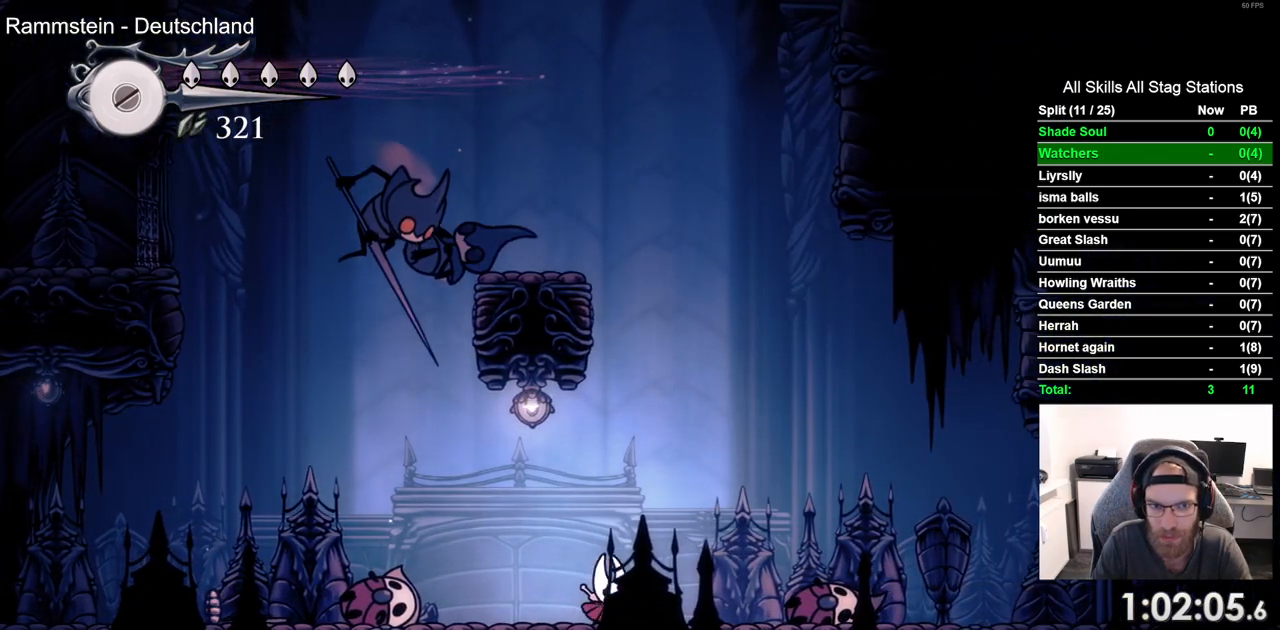
{"dt_ms": 500, "buttons": ["CROSS", "DPAD_DOWN", "DPAD_LEFT"], "left_stick": "center", "right_stick": "center", "events": [[317, "CROSS", "down"], [400, "DPAD_DOWN", "down"], [433, "DPAD_RIGHT", "up"], [500, "DPAD_LEFT", "down"]]}
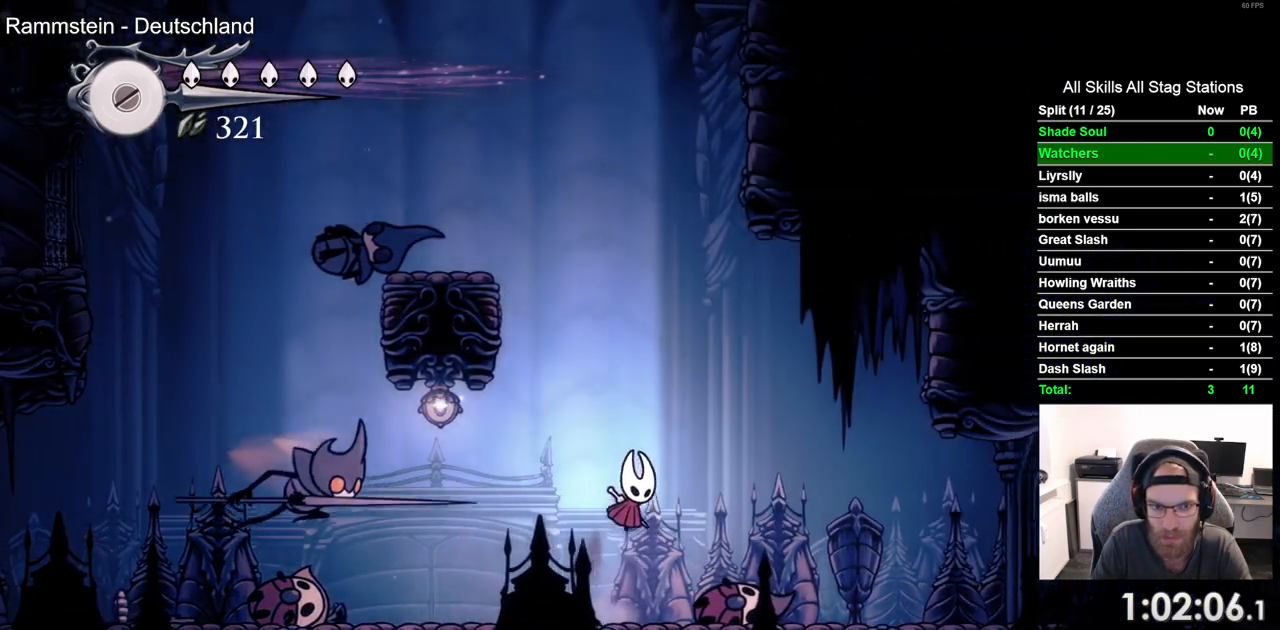
{"dt_ms": 500, "buttons": ["DPAD_DOWN"], "left_stick": "center", "right_stick": "center", "events": [[117, "CROSS", "up"], [117, "DPAD_LEFT", "up"], [217, "SQUARE", "down"], [400, "SQUARE", "up"]]}
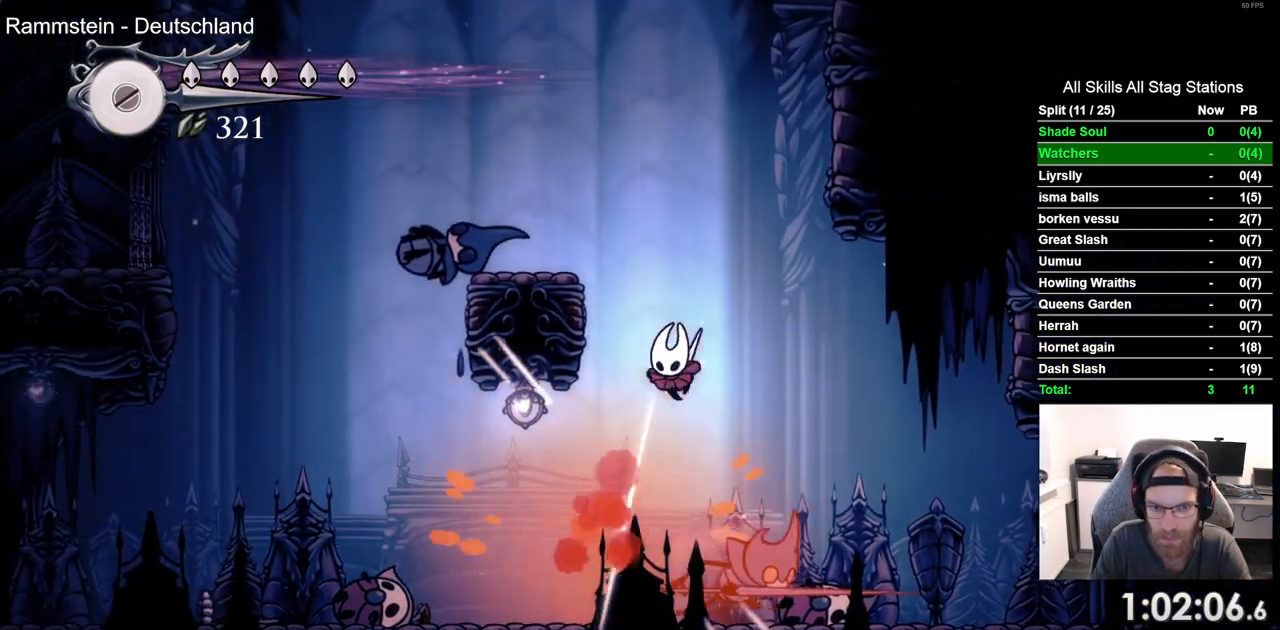
{"dt_ms": 500, "buttons": ["R1", "DPAD_RIGHT"], "left_stick": "center", "right_stick": "center", "events": [[100, "DPAD_DOWN", "up"], [200, "DPAD_RIGHT", "down"], [500, "R1", "down"]]}
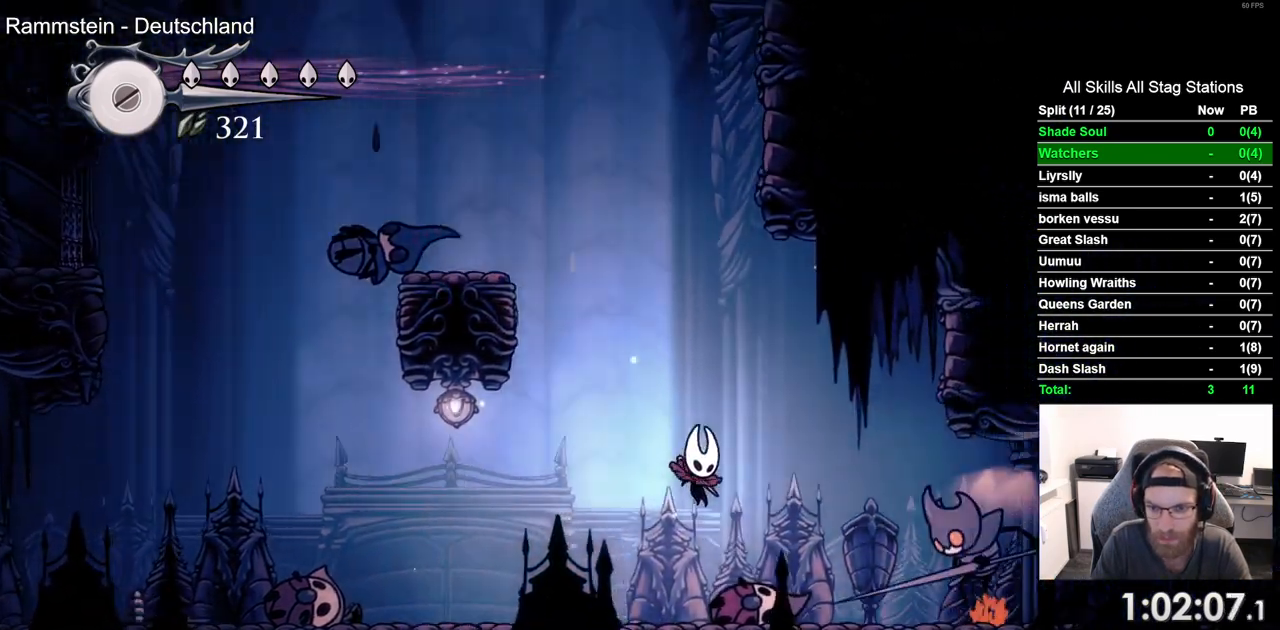
{"dt_ms": 500, "buttons": ["DPAD_LEFT"], "left_stick": "center", "right_stick": "center", "events": [[150, "R1", "up"], [283, "DPAD_RIGHT", "up"], [483, "DPAD_LEFT", "down"]]}
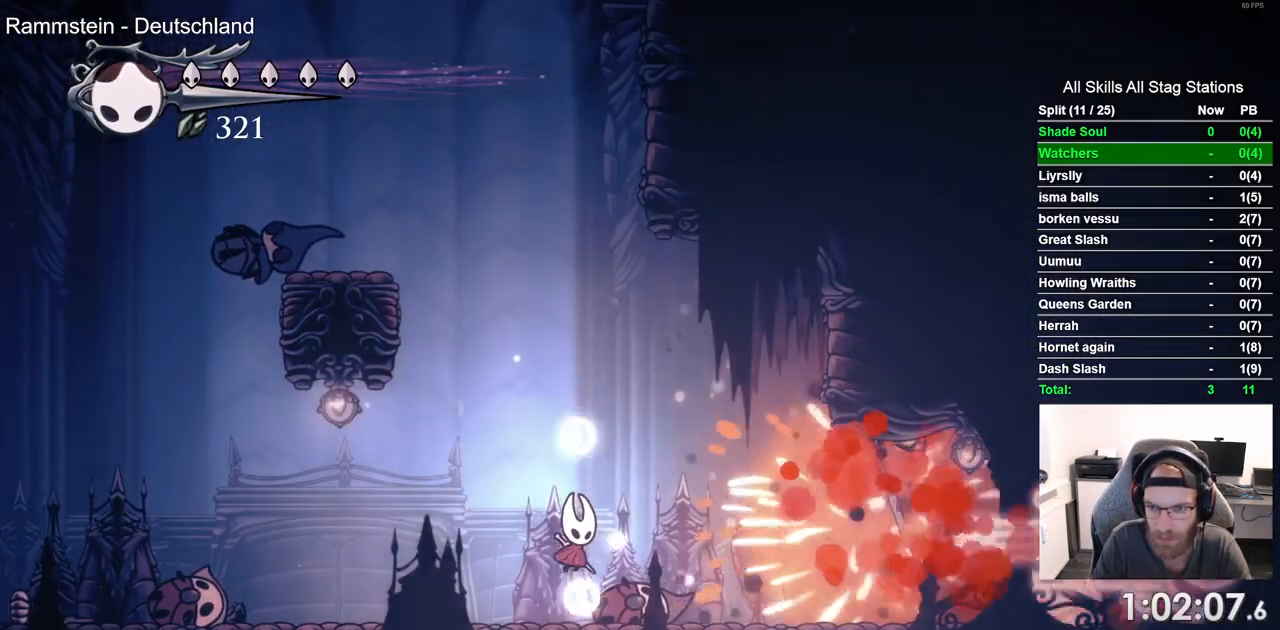
{"dt_ms": 500, "buttons": ["R2", "DPAD_LEFT"], "left_stick": "center", "right_stick": "center", "events": [[333, "R2", "down"]]}
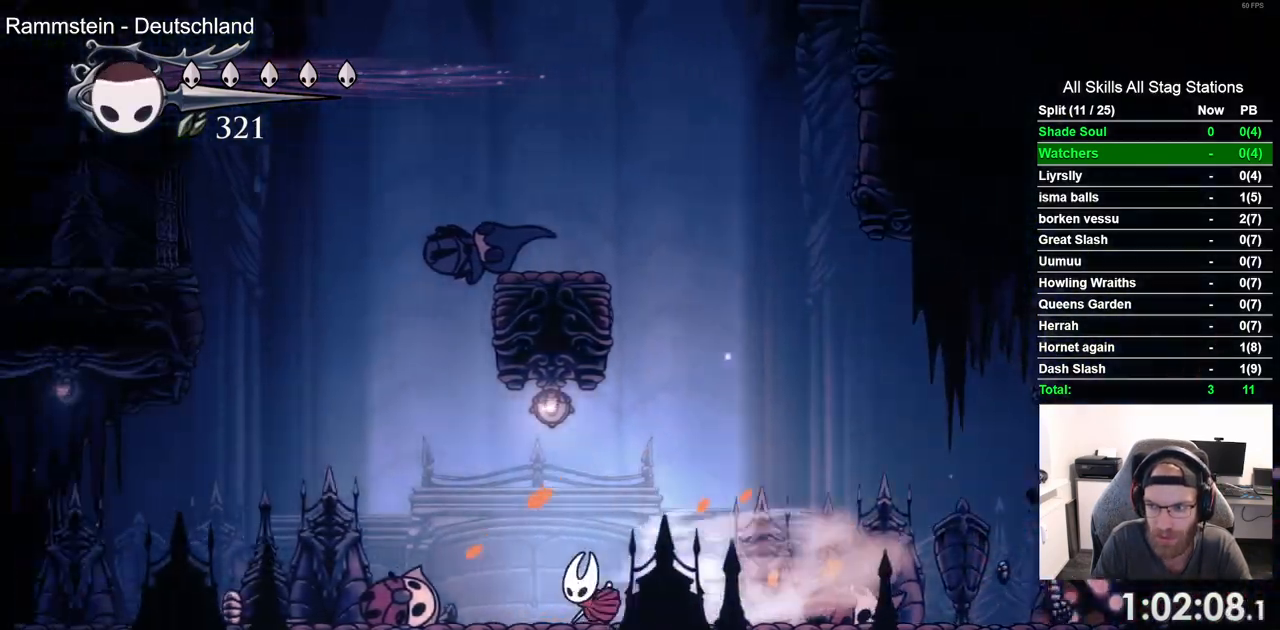
{"dt_ms": 500, "buttons": ["CROSS", "DPAD_RIGHT"], "left_stick": "center", "right_stick": "center", "events": [[50, "R2", "up"], [300, "CROSS", "down"], [317, "DPAD_LEFT", "up"], [317, "DPAD_UP", "down"], [367, "DPAD_UP", "up"], [400, "DPAD_LEFT", "down"], [433, "DPAD_RIGHT", "down"], [483, "DPAD_LEFT", "up"]]}
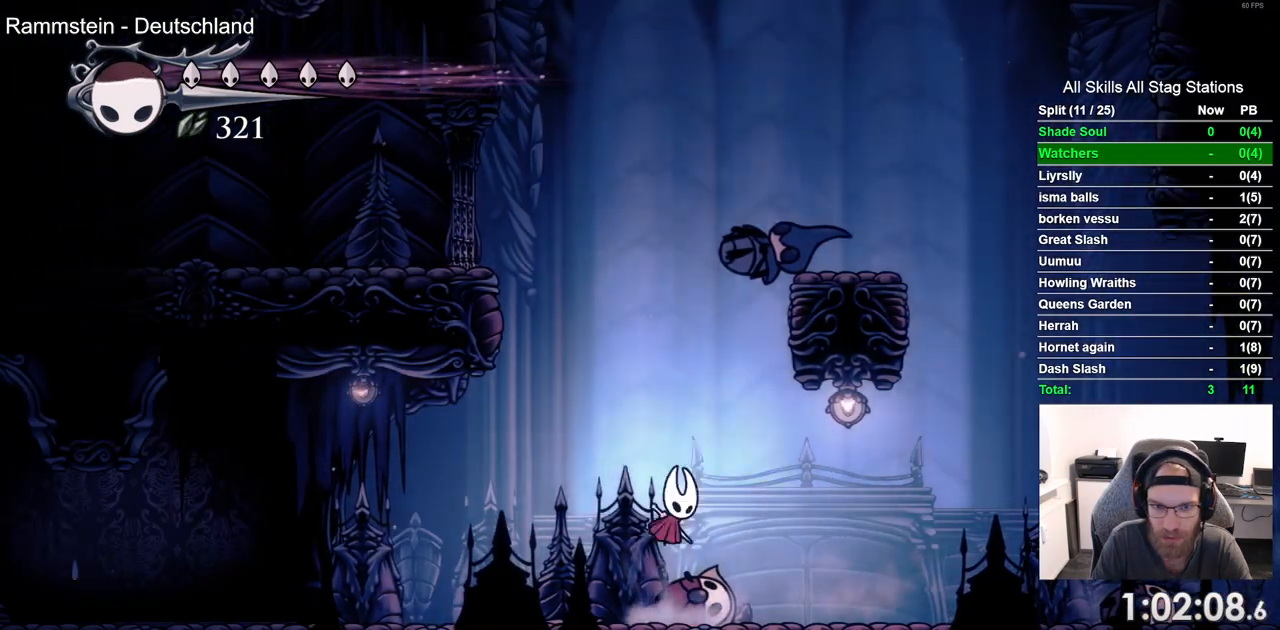
{"dt_ms": 500, "buttons": ["CROSS", "DPAD_LEFT"], "left_stick": "center", "right_stick": "center", "events": [[433, "DPAD_LEFT", "down"], [433, "DPAD_RIGHT", "up"]]}
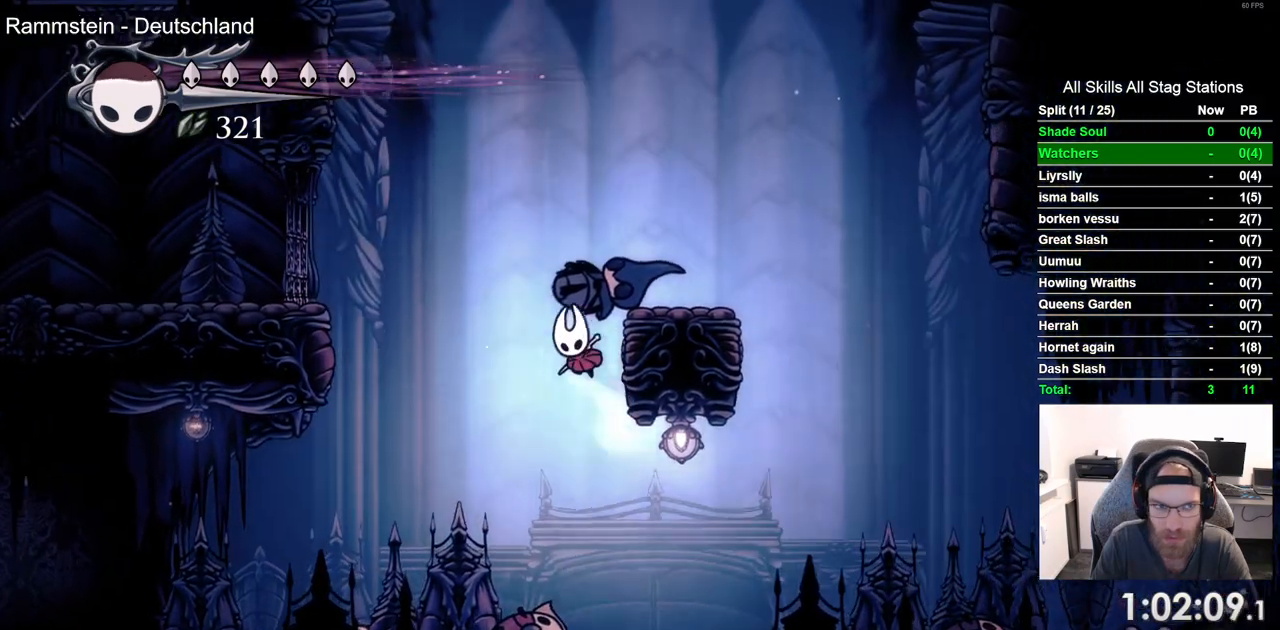
{"dt_ms": 1000, "buttons": ["CROSS", "DPAD_LEFT"], "left_stick": "center", "right_stick": "center"}
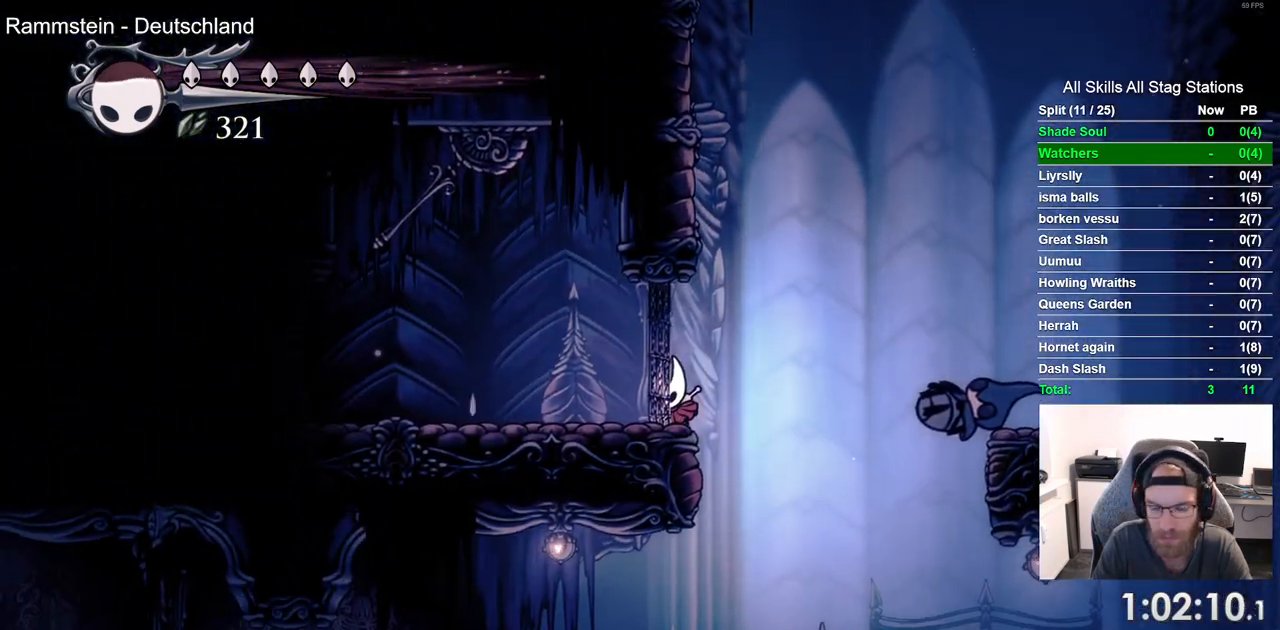
{"dt_ms": 500, "buttons": ["DPAD_LEFT"], "left_stick": "center", "right_stick": "center", "events": [[33, "CROSS", "up"]]}
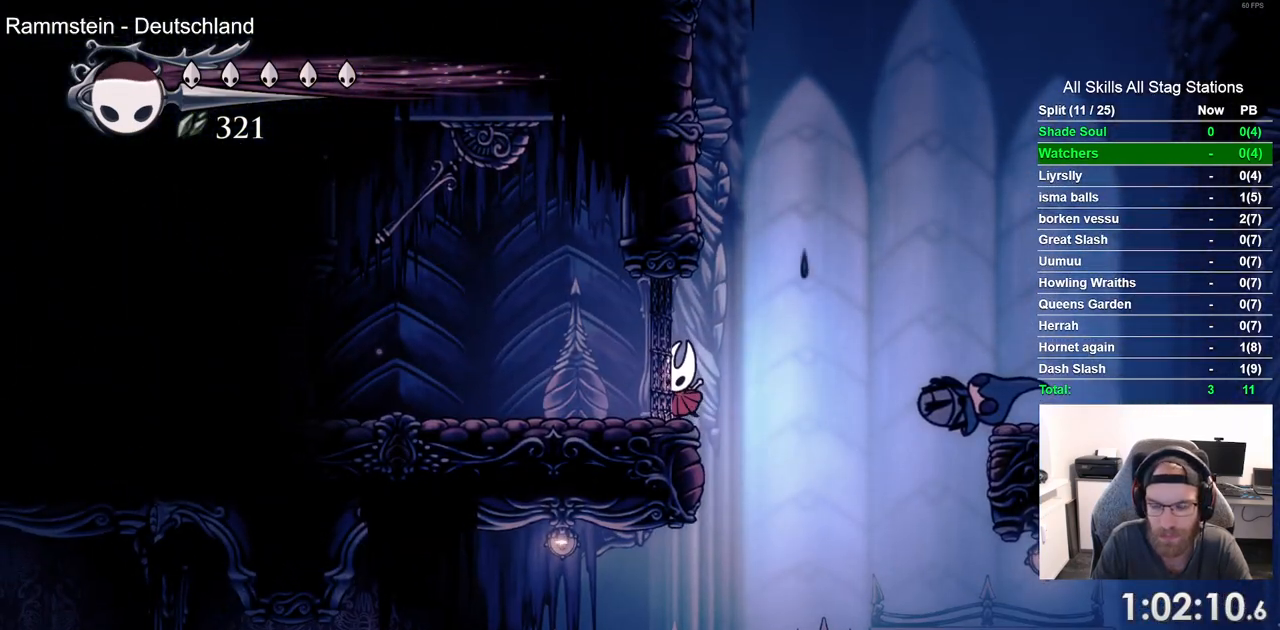
{"dt_ms": 500, "buttons": ["DPAD_LEFT"], "left_stick": "center", "right_stick": "center", "events": [[133, "R1", "down"], [283, "R1", "up"]]}
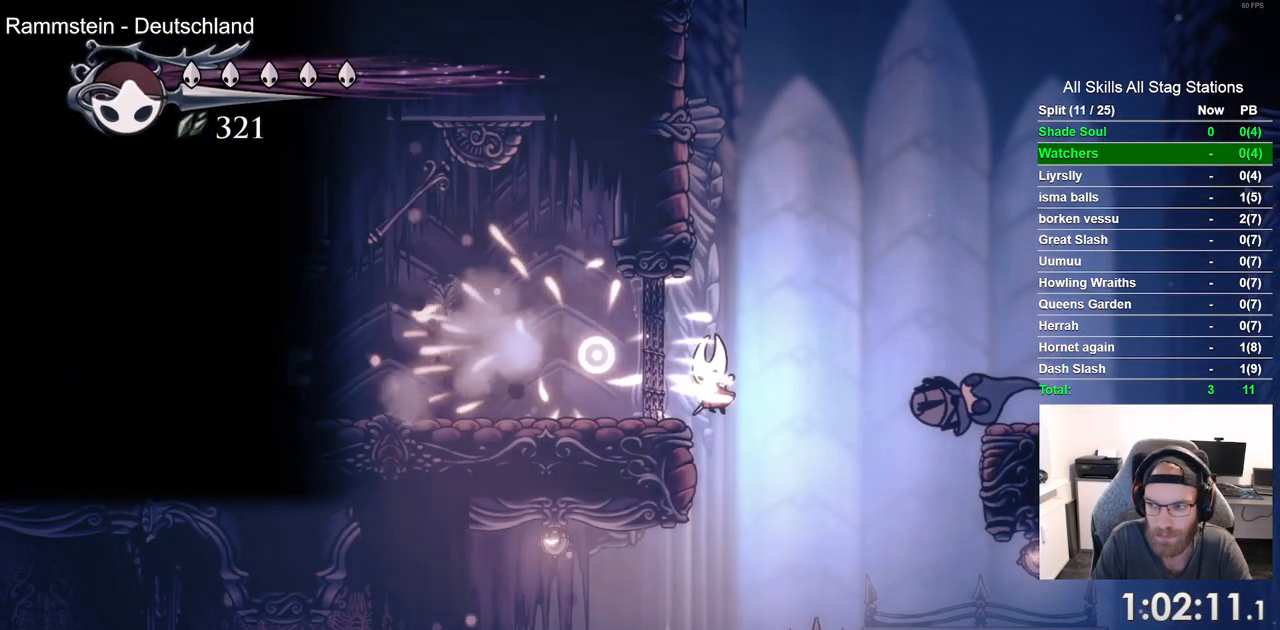
{"dt_ms": 500, "buttons": ["CROSS", "DPAD_LEFT"], "left_stick": "center", "right_stick": "center", "events": [[300, "CROSS", "down"]]}
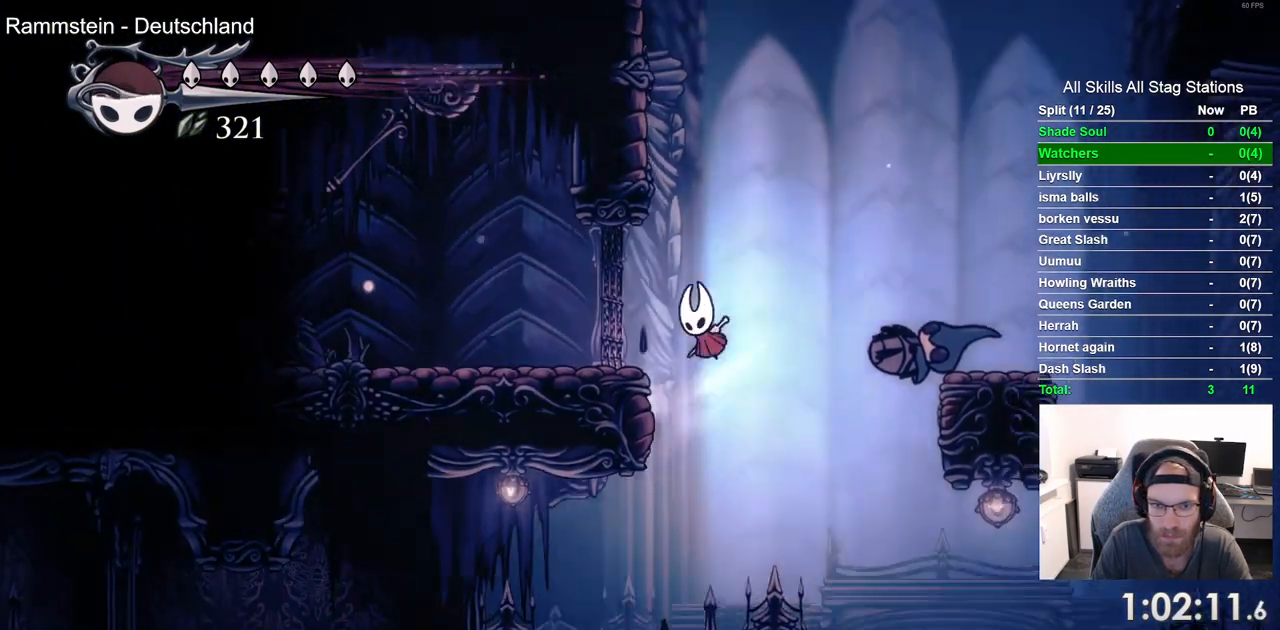
{"dt_ms": 500, "buttons": ["DPAD_LEFT"], "left_stick": "center", "right_stick": "center", "events": [[17, "CROSS", "up"]]}
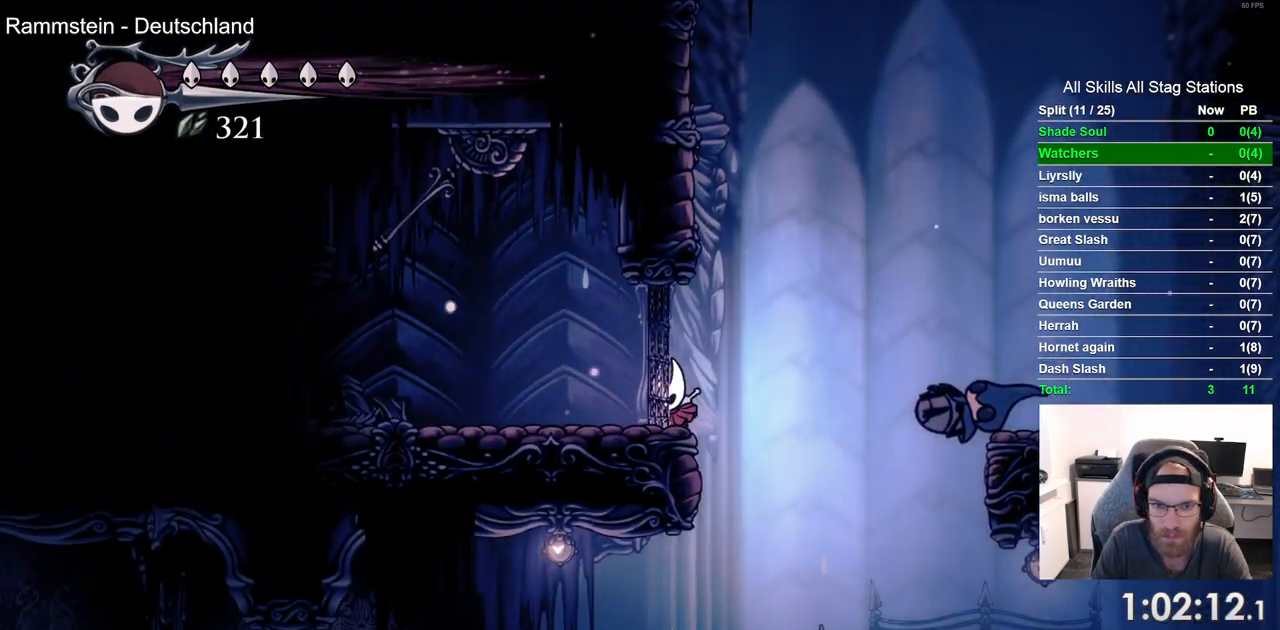
{"dt_ms": 500, "buttons": ["DPAD_LEFT"], "left_stick": "center", "right_stick": "center", "events": []}